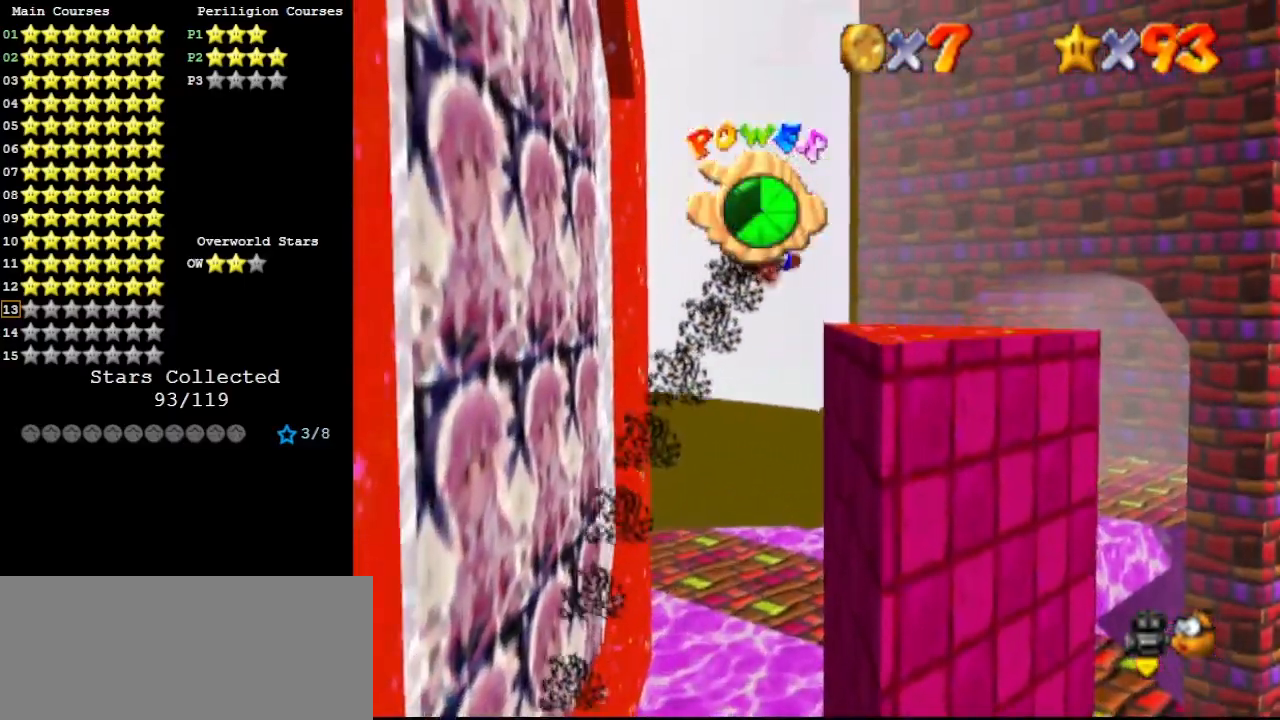
Gameplay with a controller (Nintendo layout); each line is a JSON object with the inputs held at the frame after it. "events" lists button and stick changes between this image and that frame as [ms after this image, input, new state], when the widget could be followed in between. Not read: L3 R3.
{"buttons": [], "left_stick": "left", "events": [[233, "left_stick", "left"], [433, "left_stick", "center"], [500, "left_stick", "left"]]}
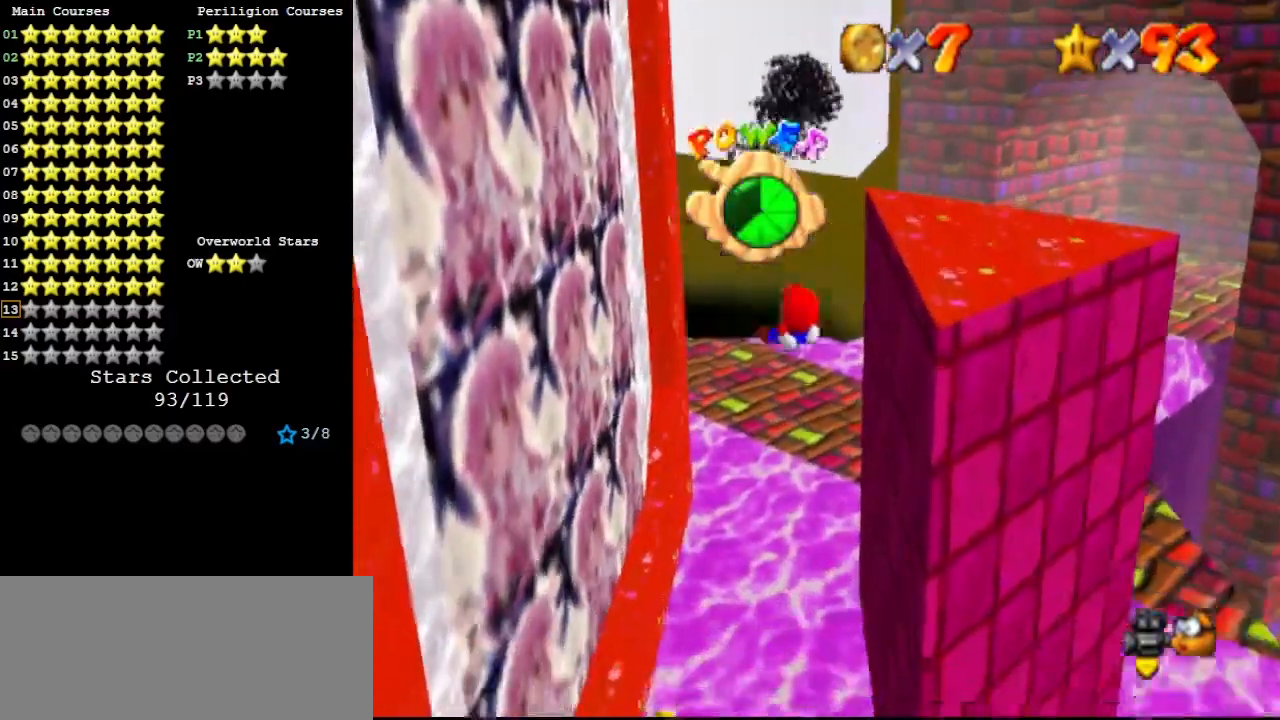
{"buttons": [], "left_stick": "left", "events": [[133, "left_stick", "center"], [233, "left_stick", "left"], [367, "left_stick", "center"], [467, "left_stick", "left"]]}
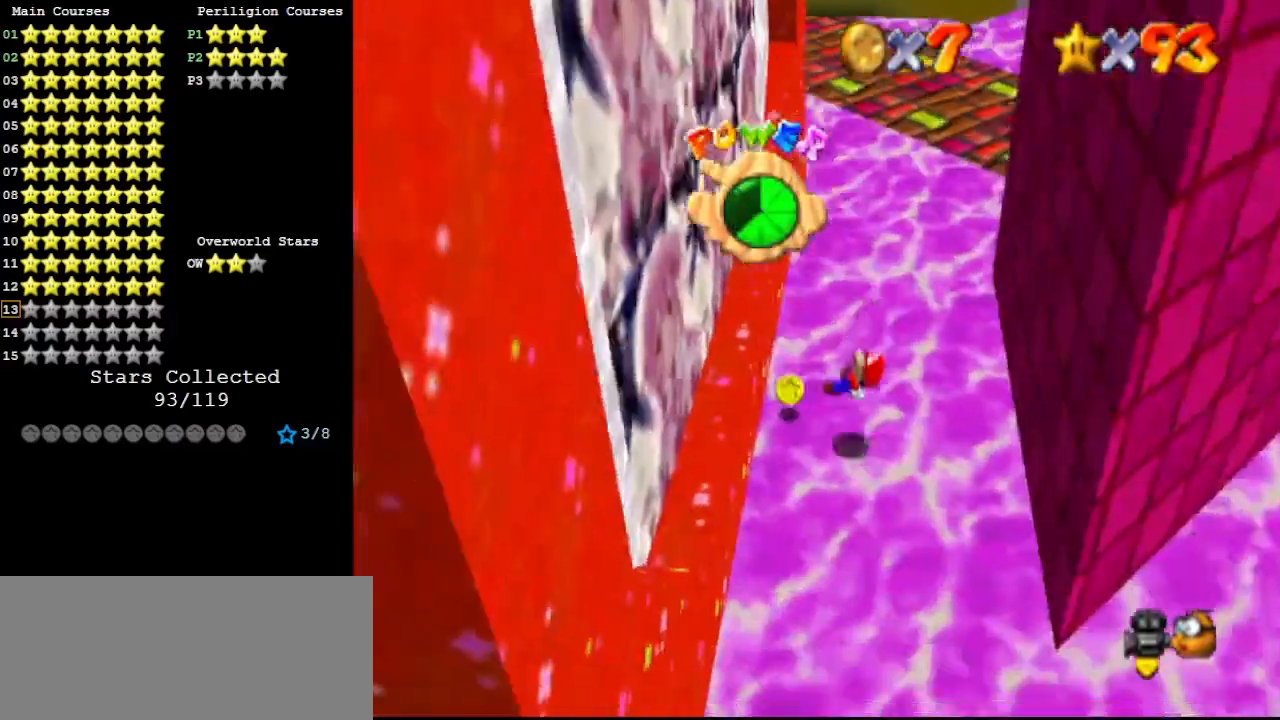
{"buttons": [], "left_stick": "up", "events": [[167, "left_stick", "center"], [333, "left_stick", "up-left"], [500, "left_stick", "up"]]}
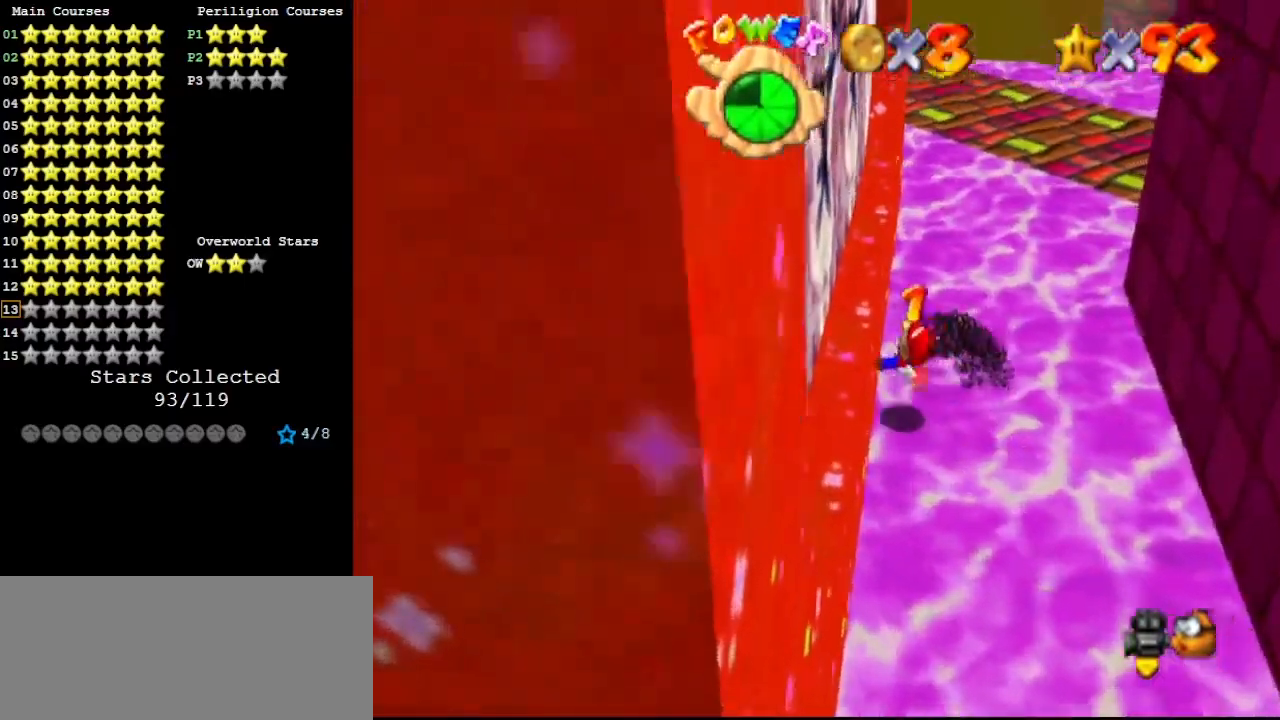
{"buttons": [], "left_stick": "up", "events": []}
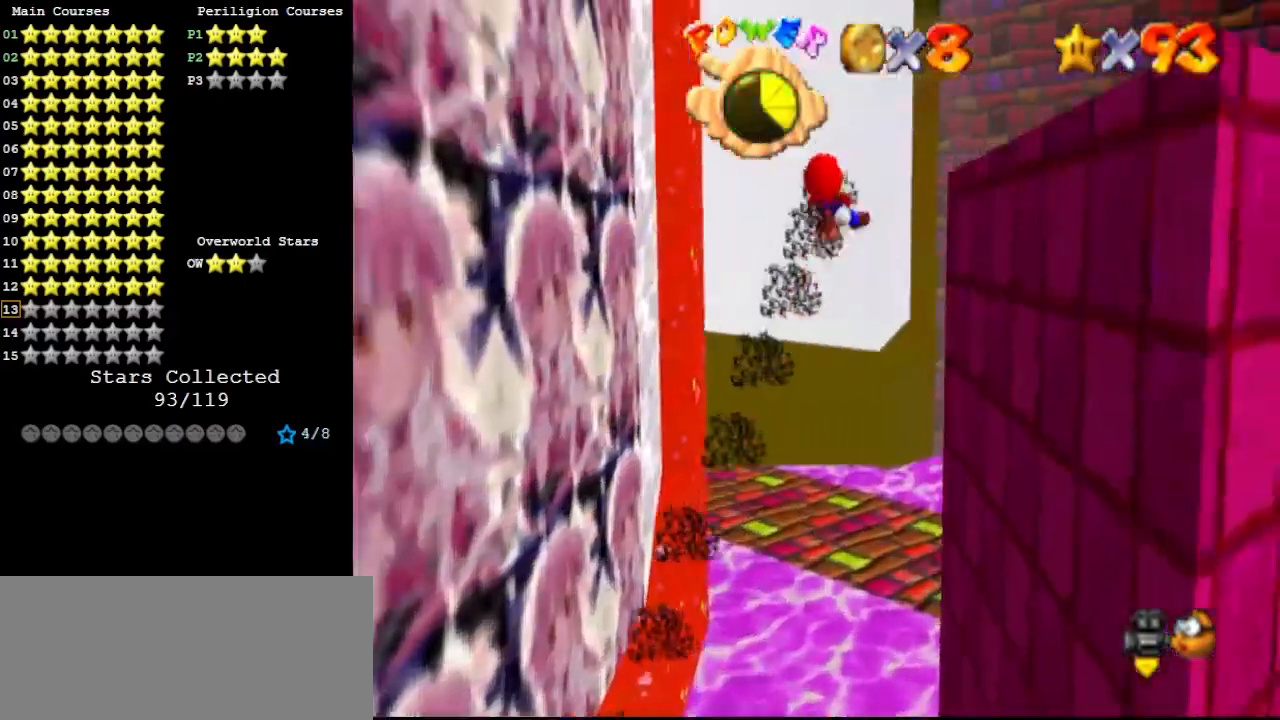
{"buttons": [], "left_stick": "up", "events": []}
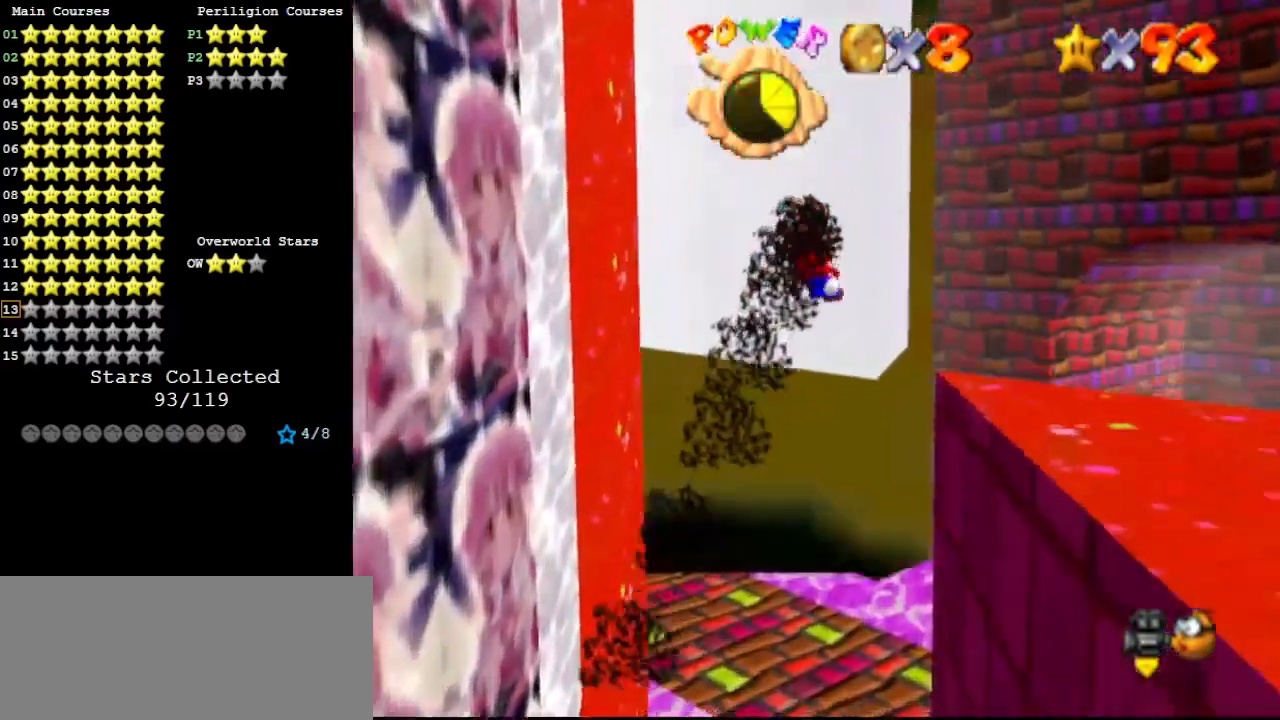
{"buttons": ["C_UP"], "left_stick": "up", "events": [[33, "C_LEFT", "down"], [200, "C_LEFT", "up"], [467, "C_UP", "down"]]}
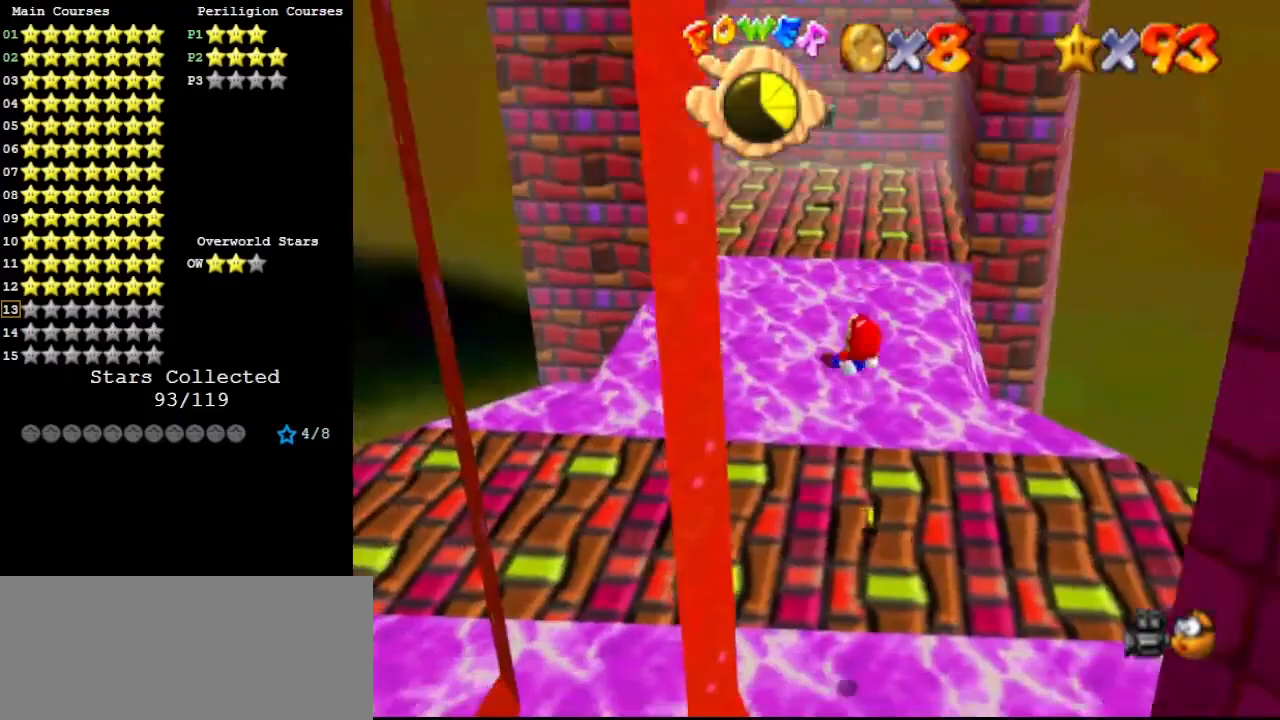
{"buttons": [], "left_stick": "right", "events": [[33, "left_stick", "up-right"], [167, "C_UP", "up"], [300, "left_stick", "right"]]}
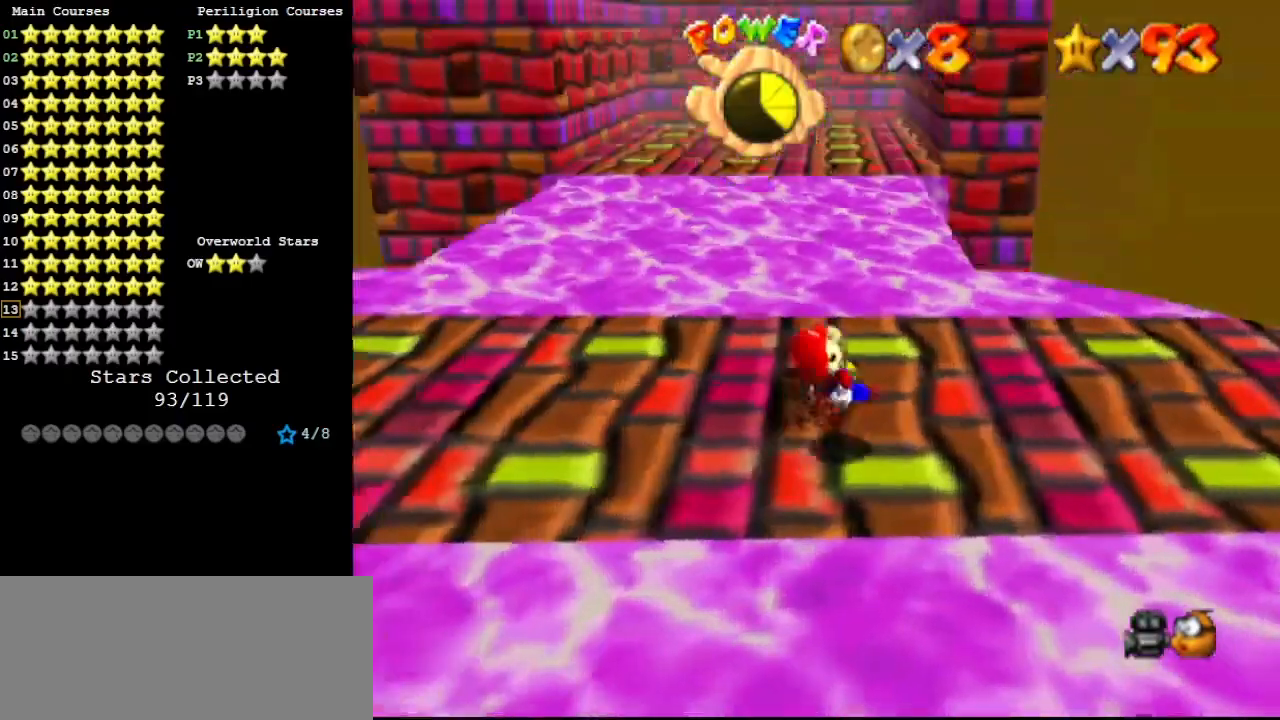
{"buttons": [], "left_stick": "down", "events": [[167, "left_stick", "down-right"], [367, "left_stick", "down"]]}
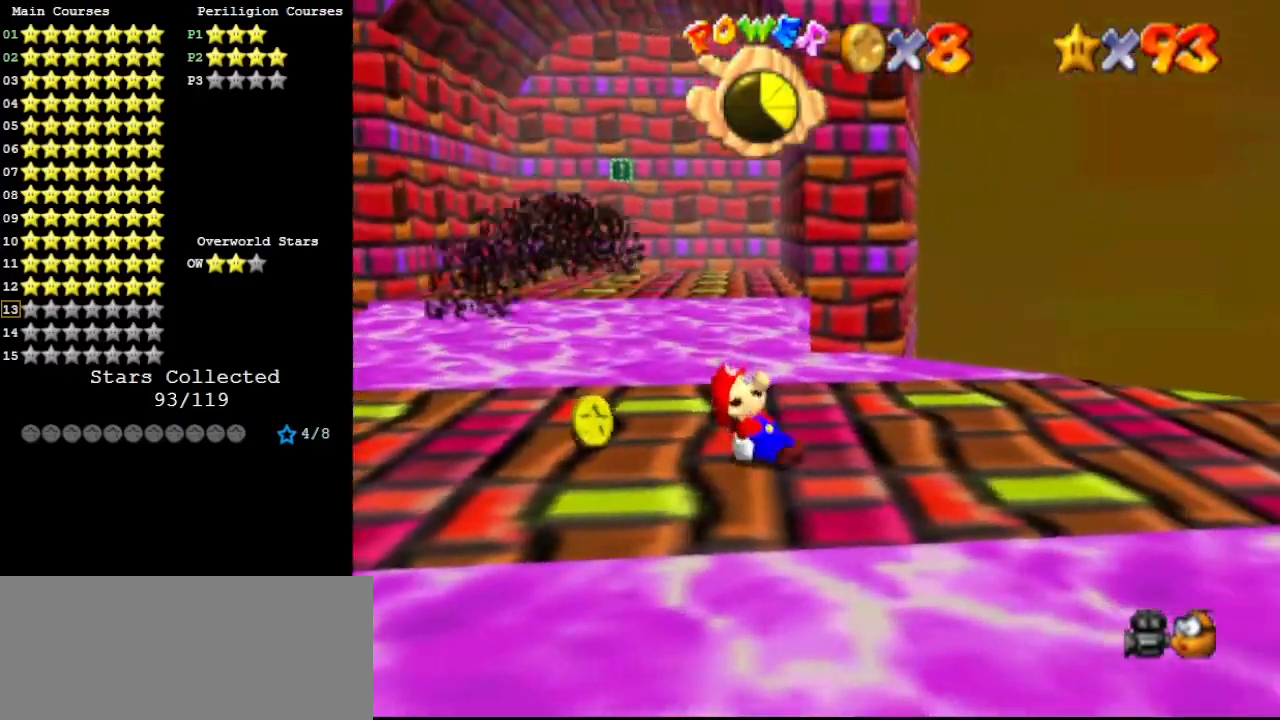
{"buttons": [], "left_stick": "up-left", "events": [[67, "left_stick", "up-right"], [167, "left_stick", "up"], [333, "left_stick", "up-left"], [367, "C_DOWN", "down"], [500, "C_DOWN", "up"]]}
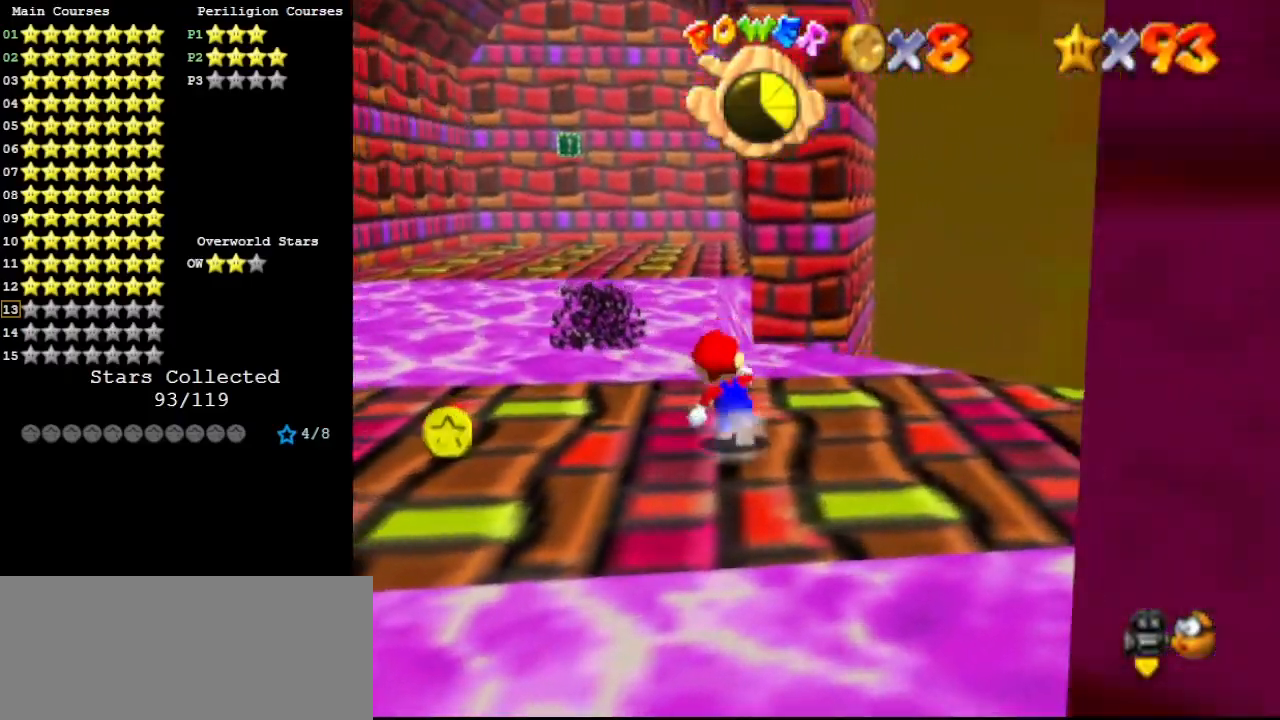
{"buttons": [], "left_stick": "down-left", "events": [[67, "left_stick", "left"], [433, "left_stick", "down-left"]]}
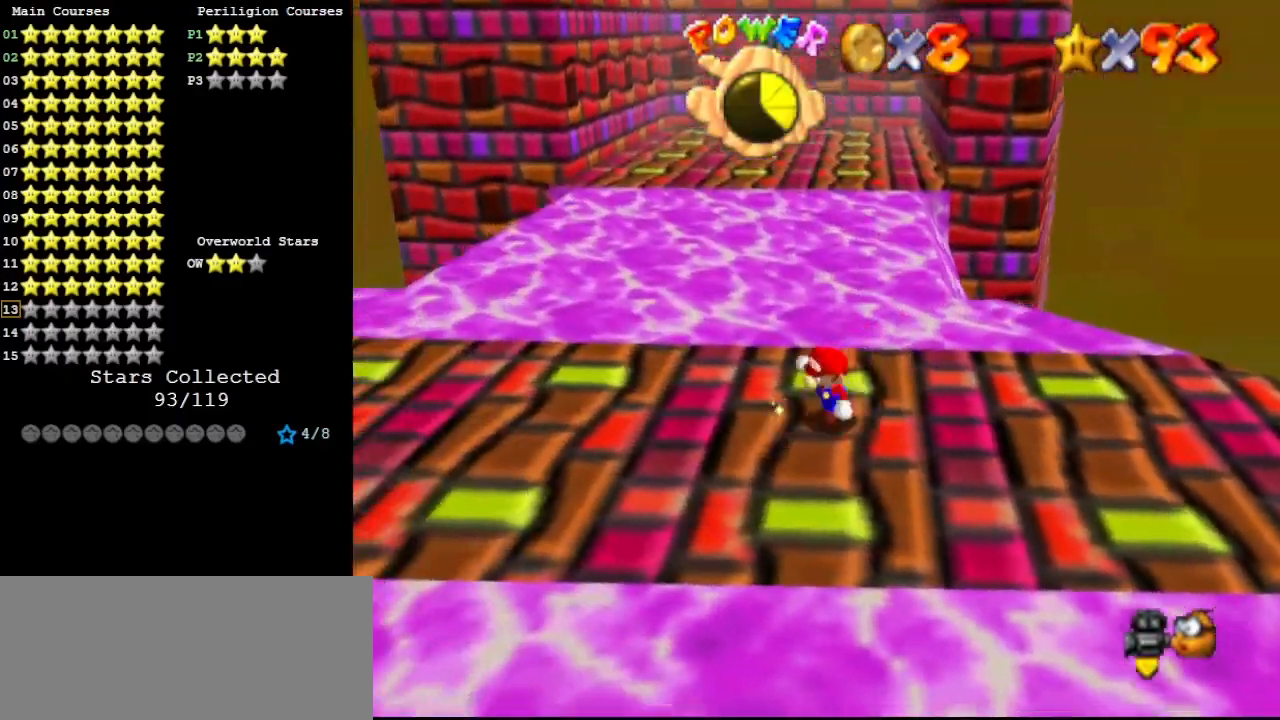
{"buttons": [], "left_stick": "right", "events": [[33, "left_stick", "down"], [133, "left_stick", "down-right"], [267, "left_stick", "right"]]}
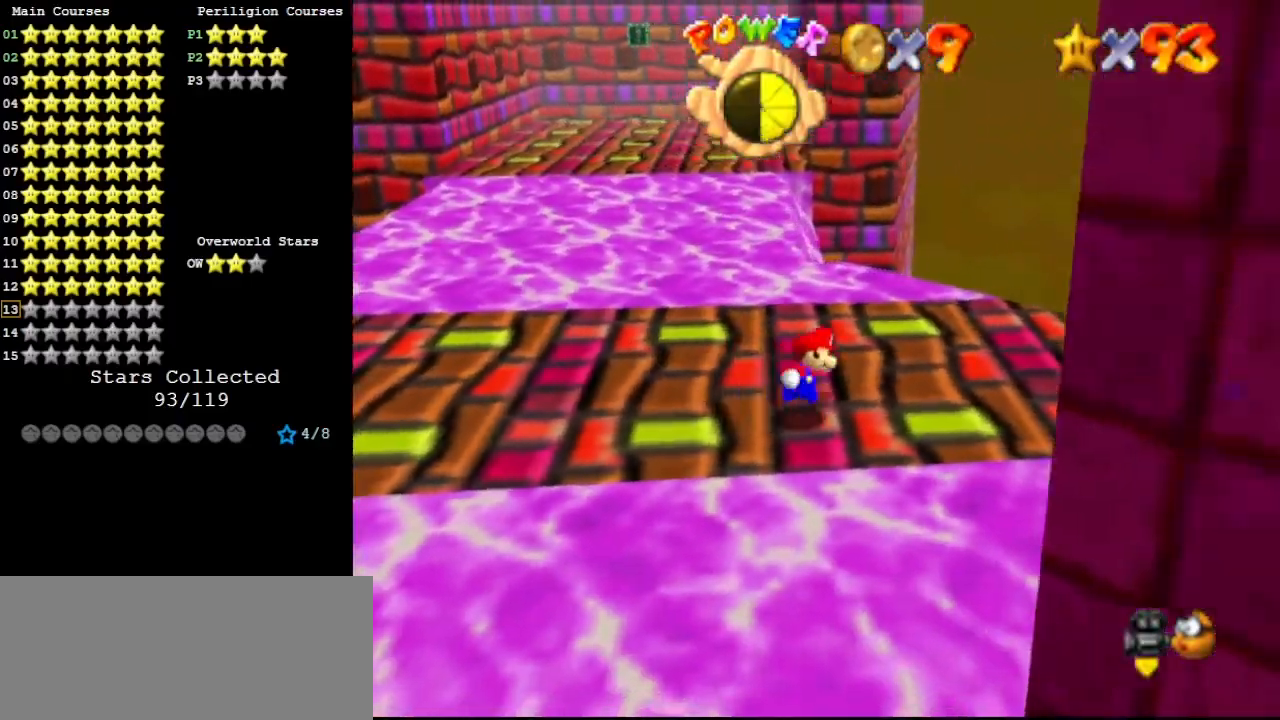
{"buttons": [], "left_stick": "up", "events": [[200, "left_stick", "up-right"], [333, "left_stick", "up"]]}
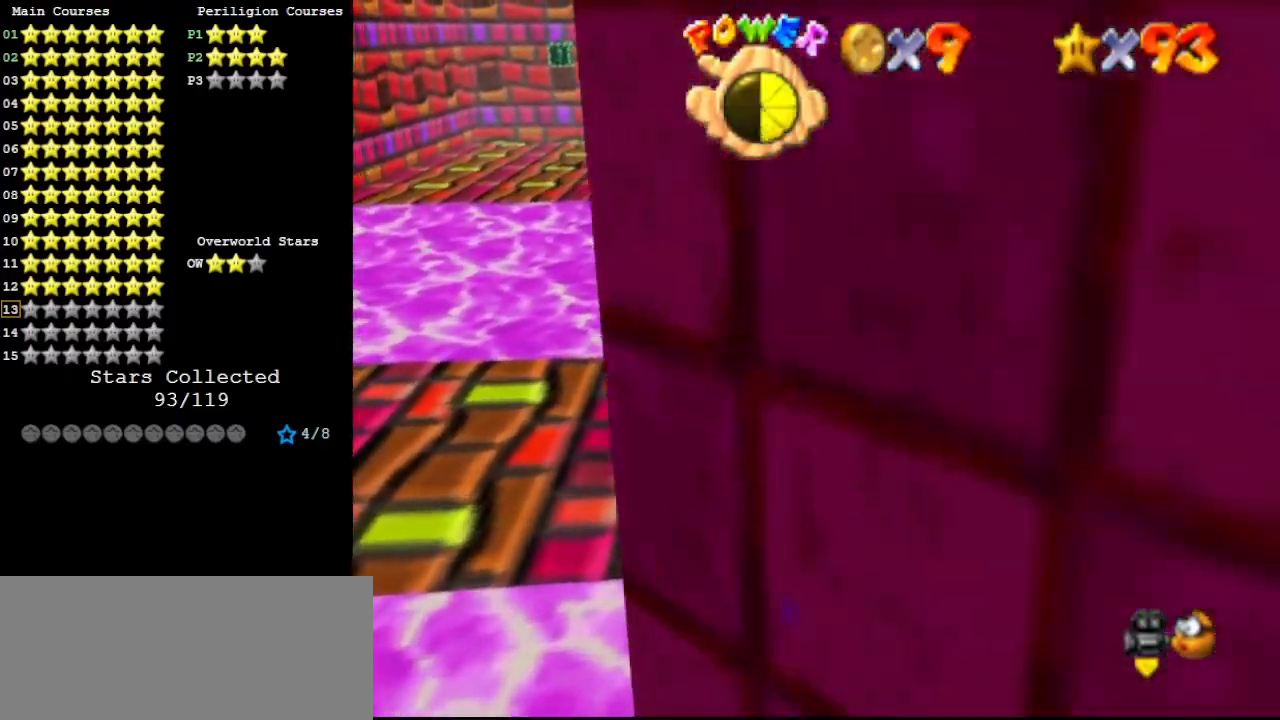
{"buttons": ["Z"], "left_stick": "up", "events": [[200, "Z", "down"], [233, "A", "down"], [400, "A", "up"]]}
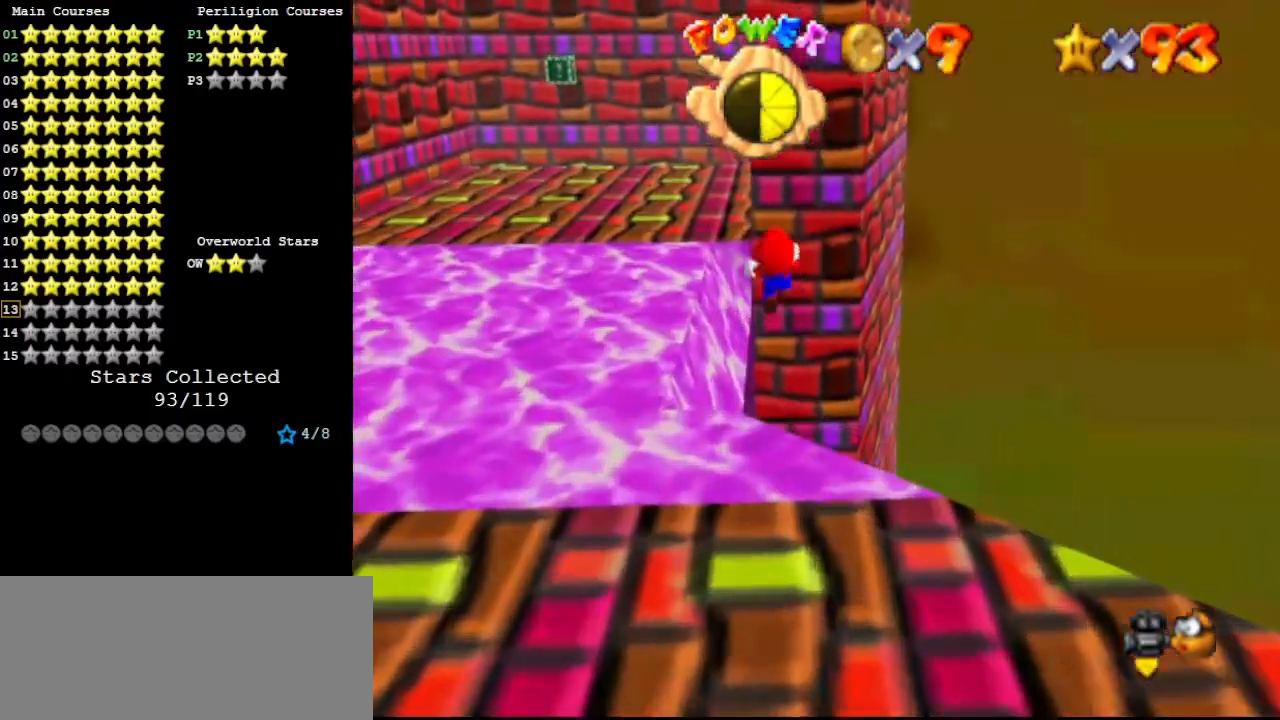
{"buttons": [], "left_stick": "up", "events": [[33, "Z", "up"]]}
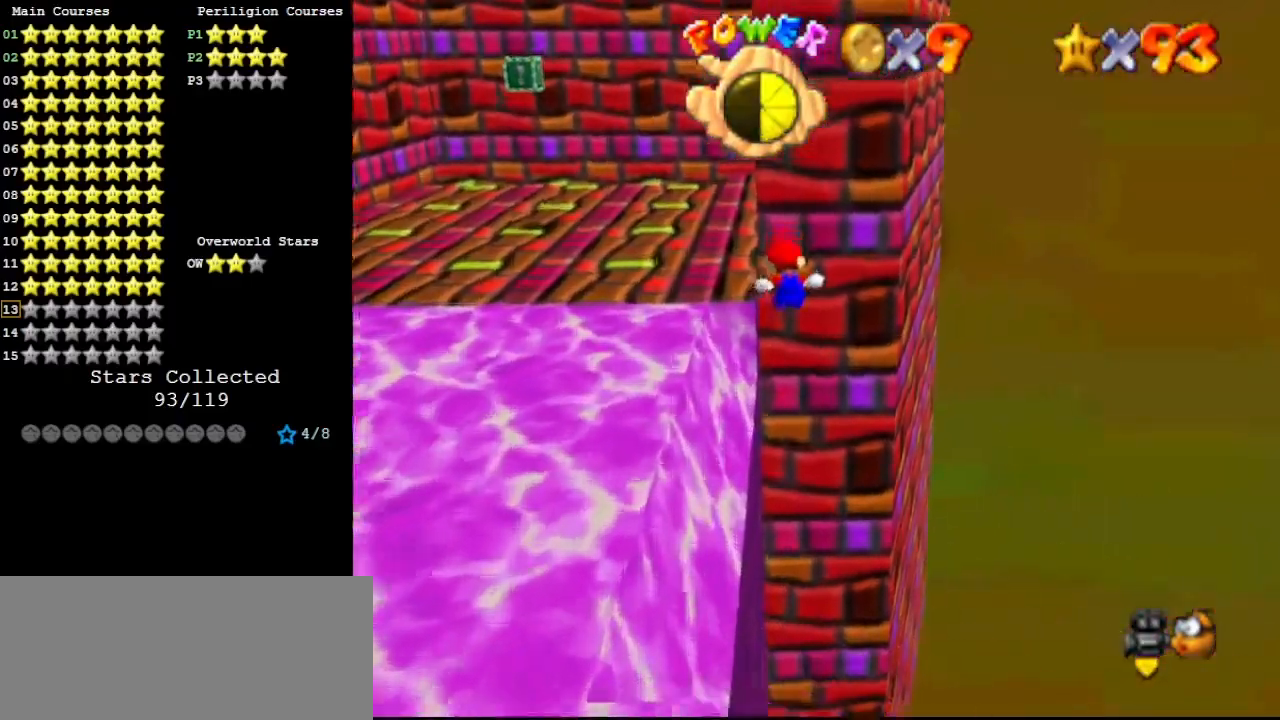
{"buttons": [], "left_stick": "up-right", "events": [[33, "C_RIGHT", "down"], [167, "C_RIGHT", "up"], [167, "left_stick", "up-right"]]}
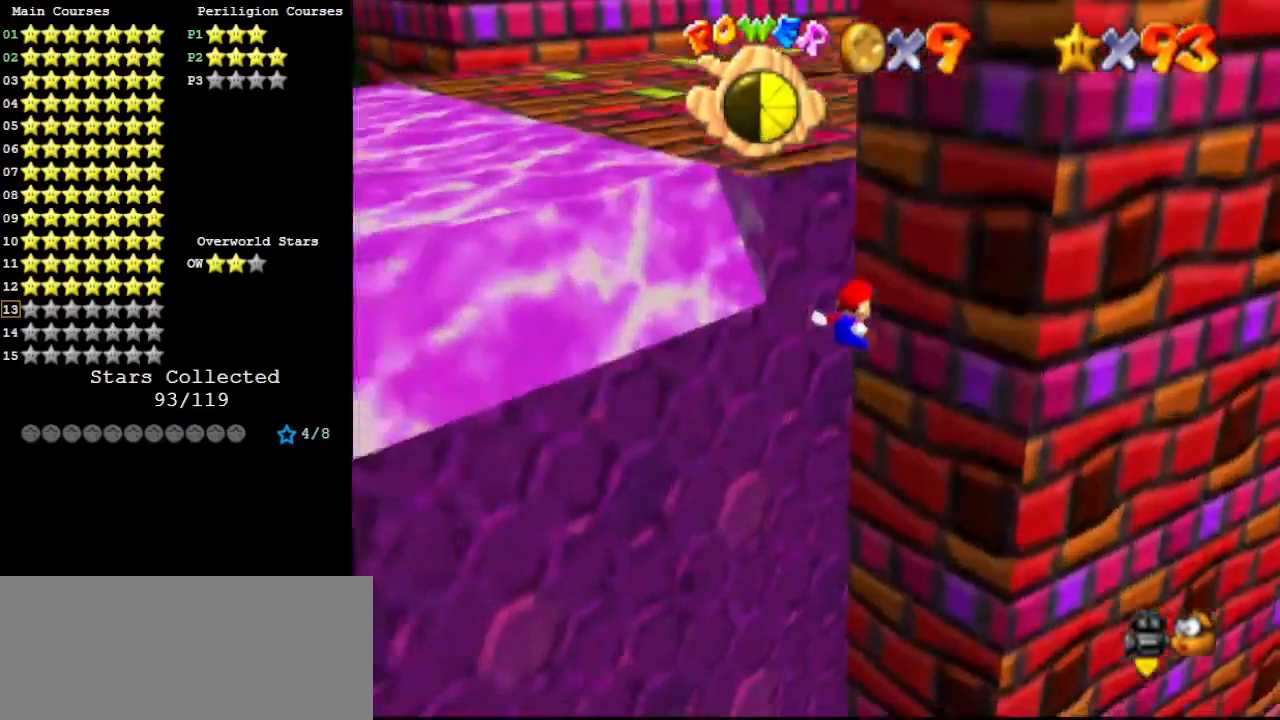
{"buttons": ["A"], "left_stick": "up-right", "events": [[167, "A", "down"]]}
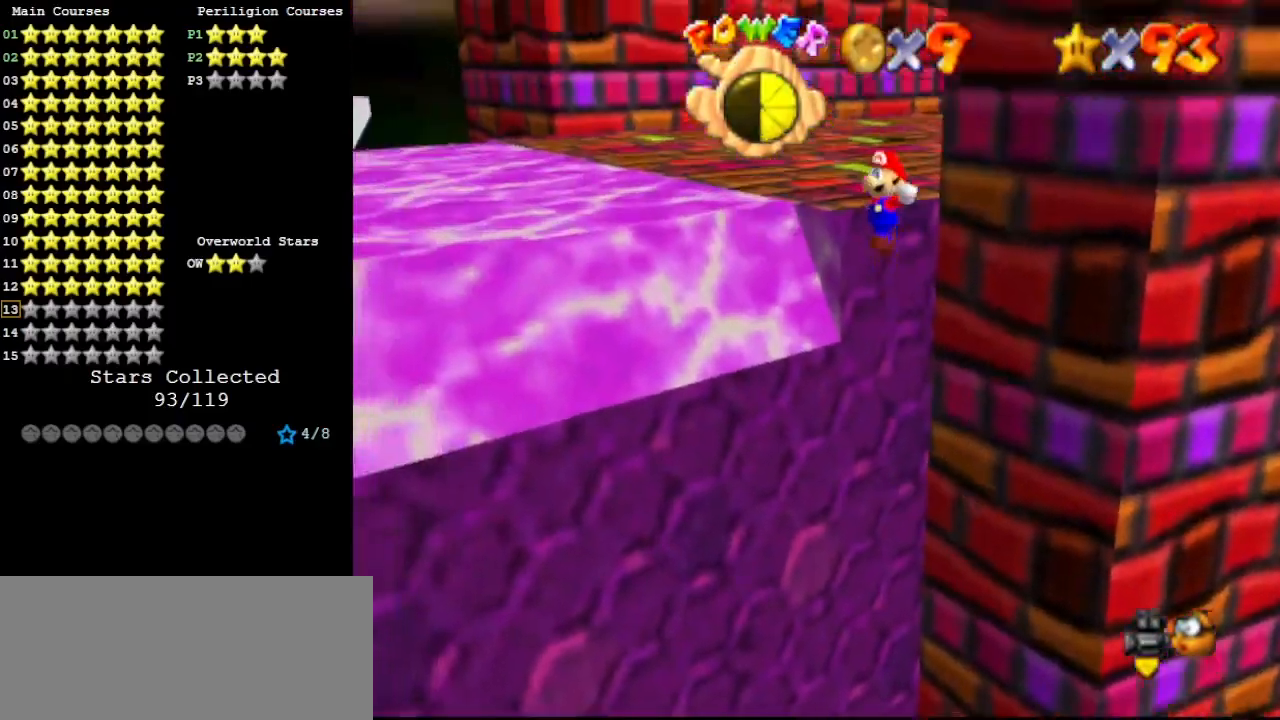
{"buttons": [], "left_stick": "up", "events": [[67, "left_stick", "up"], [467, "A", "up"]]}
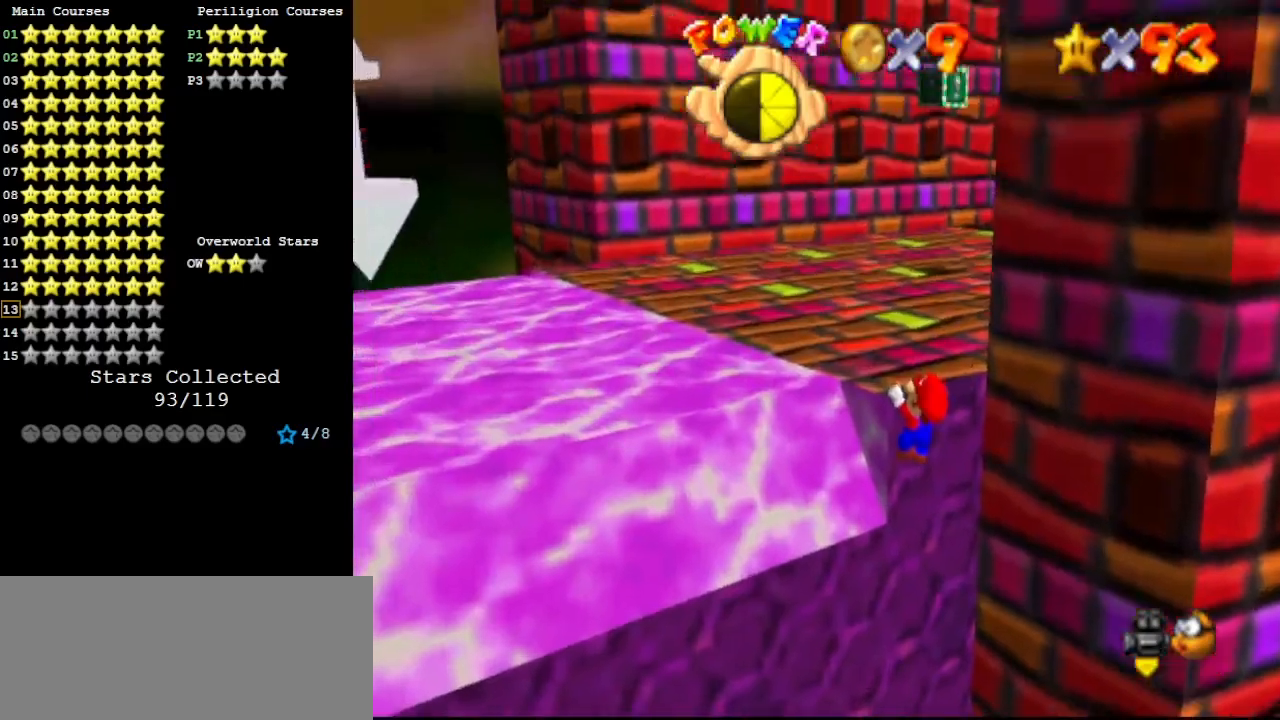
{"buttons": [], "left_stick": "up", "events": [[33, "A", "down"], [33, "C_UP", "down"], [200, "A", "up"], [200, "C_UP", "up"]]}
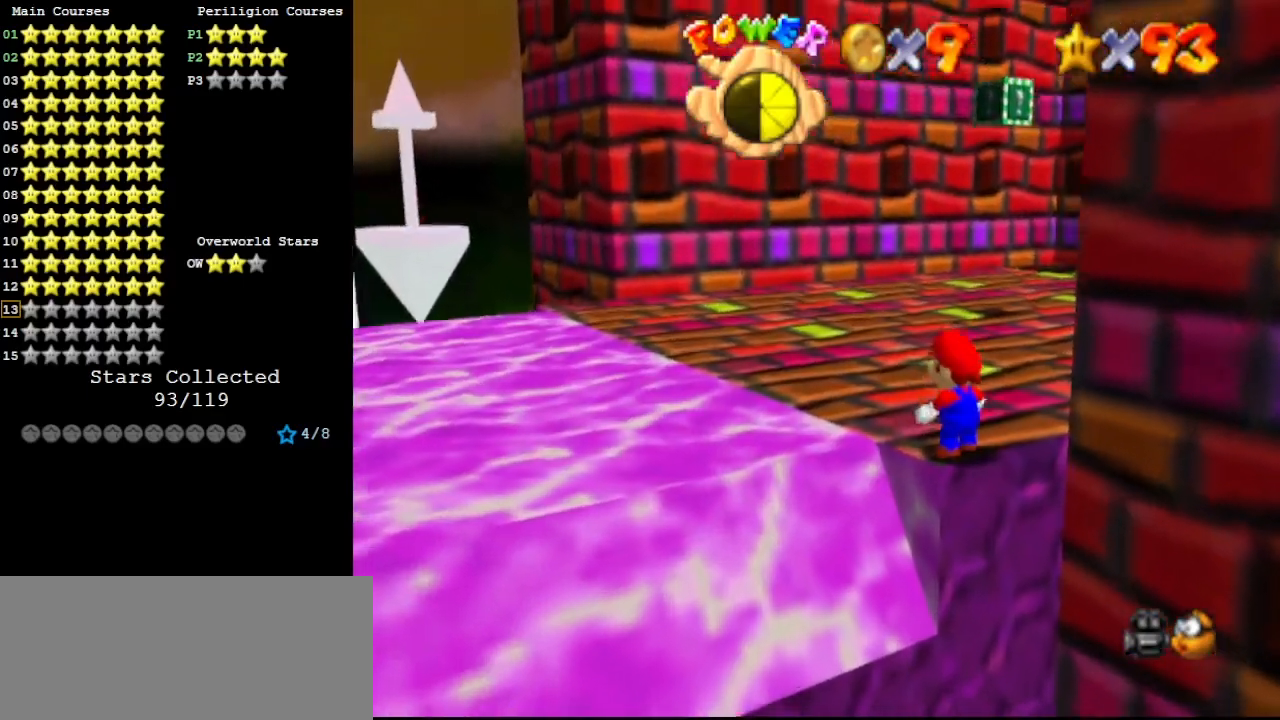
{"buttons": ["A"], "left_stick": "up", "events": [[200, "A", "down"]]}
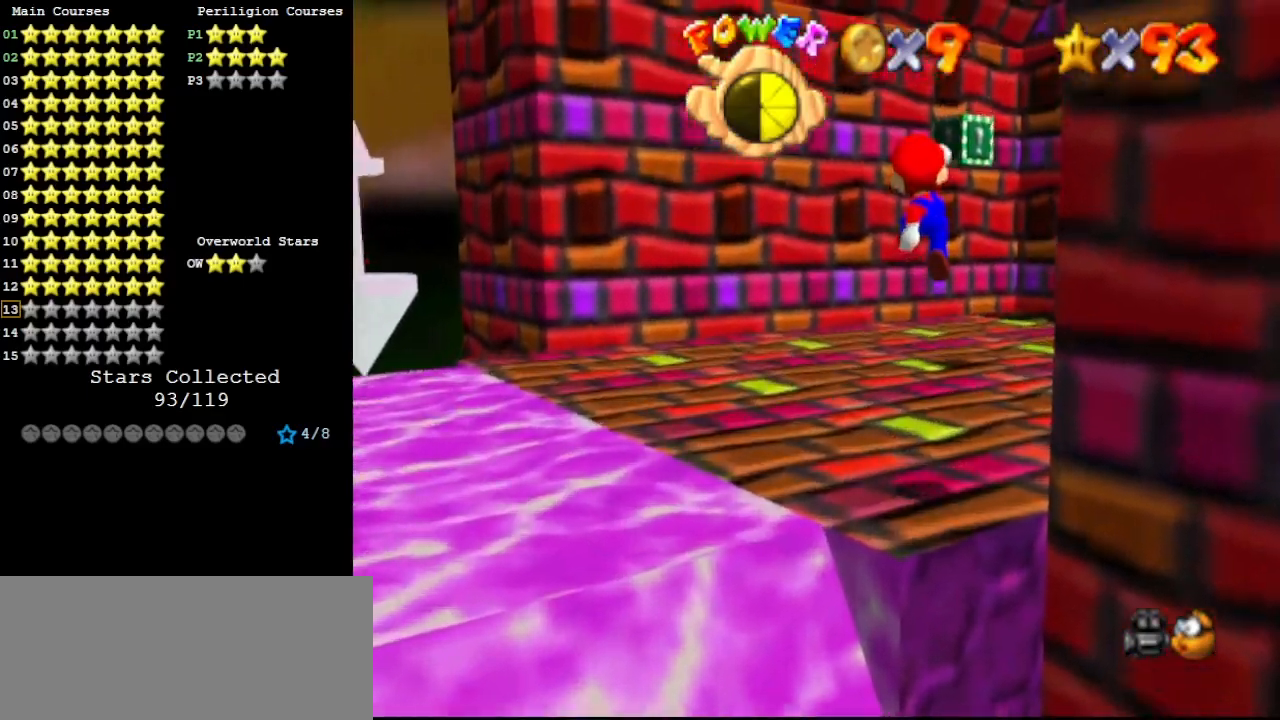
{"buttons": ["A"], "left_stick": "center", "events": [[167, "A", "up"], [333, "B", "down"], [433, "B", "up"], [433, "left_stick", "center"], [500, "A", "down"]]}
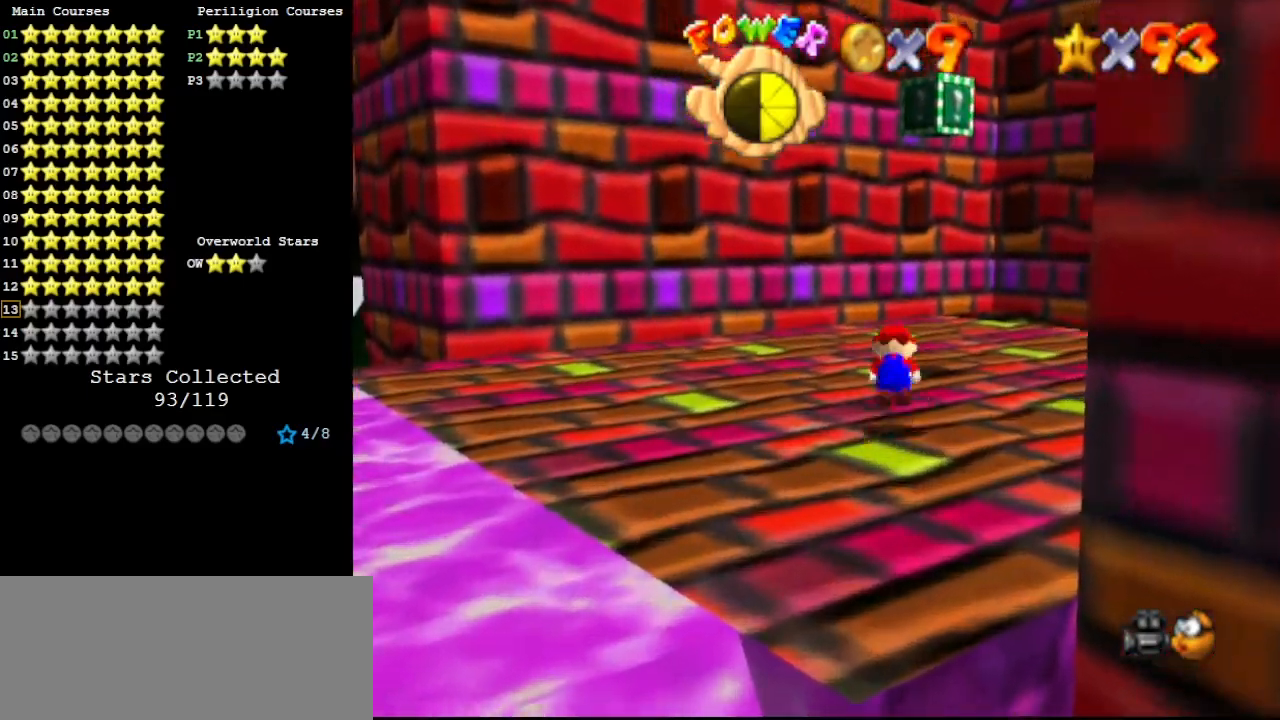
{"buttons": [], "left_stick": "right", "events": [[33, "B", "down"], [67, "B", "up"], [133, "A", "up"], [200, "C_RIGHT", "down"], [267, "C_RIGHT", "up"], [333, "C_RIGHT", "down"], [367, "left_stick", "right"], [400, "C_RIGHT", "up"]]}
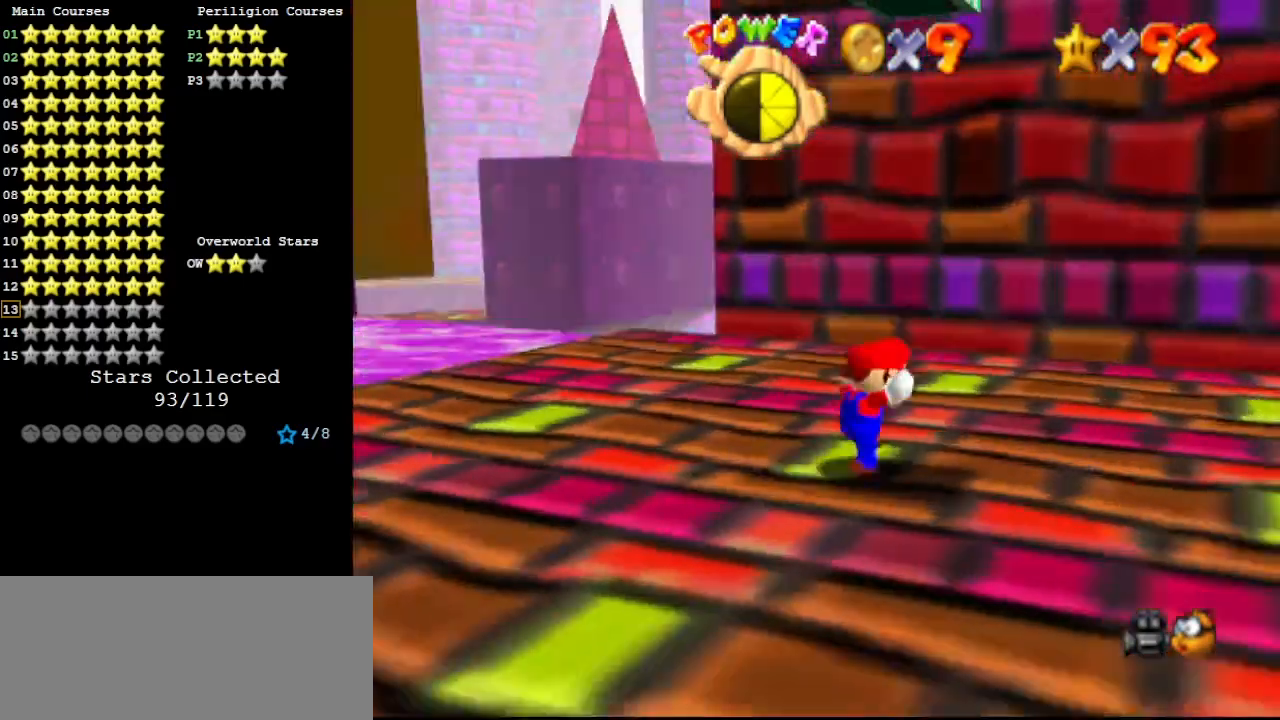
{"buttons": ["Z", "C_RIGHT"], "left_stick": "left", "events": [[33, "left_stick", "down"], [100, "left_stick", "left"], [167, "A", "down"], [300, "A", "up"], [333, "Z", "down"], [433, "C_RIGHT", "down"]]}
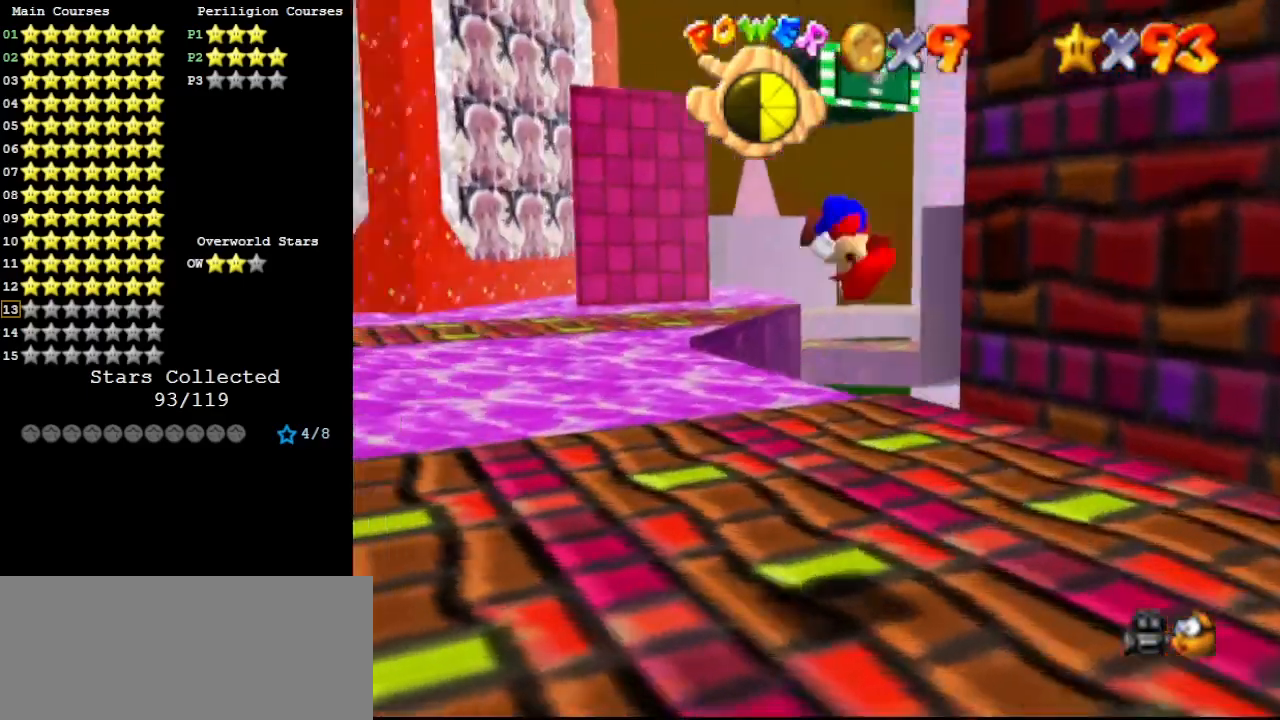
{"buttons": [], "left_stick": "up-left", "events": [[33, "C_RIGHT", "up"], [33, "Z", "up"], [133, "C_DOWN", "down"], [267, "C_DOWN", "up"], [333, "left_stick", "up-left"]]}
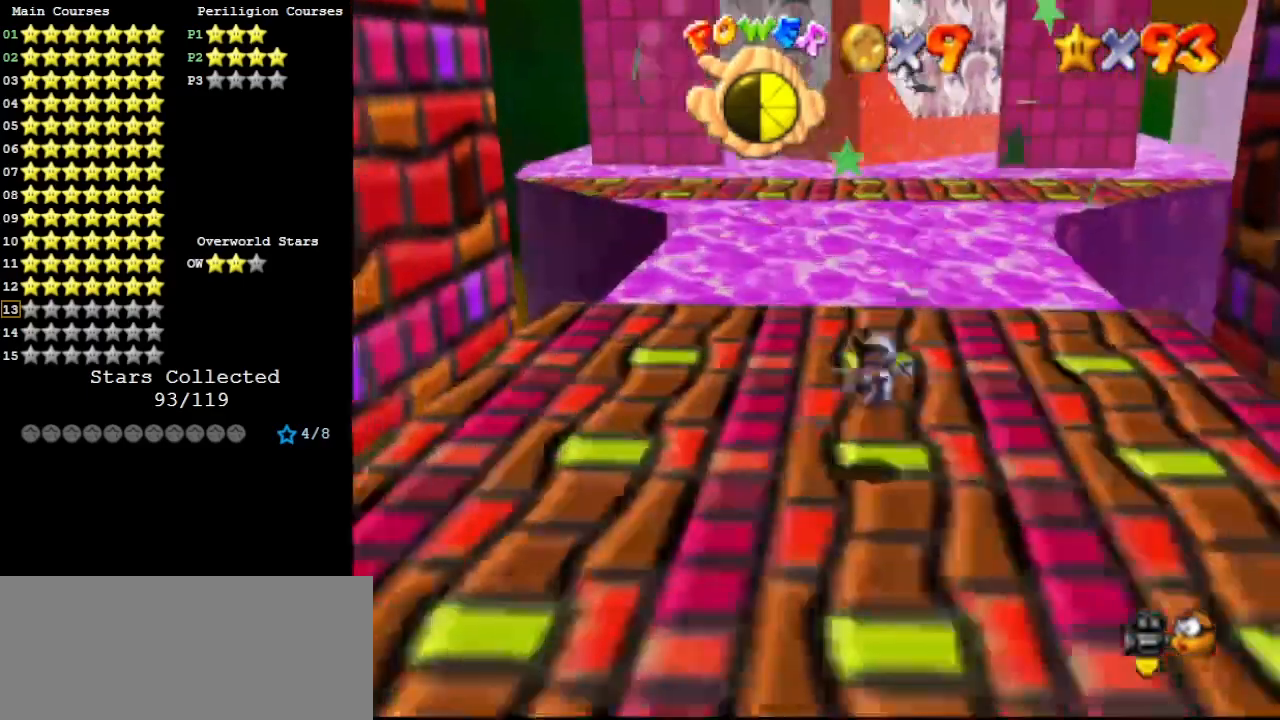
{"buttons": ["A"], "left_stick": "up-left", "events": [[500, "A", "down"]]}
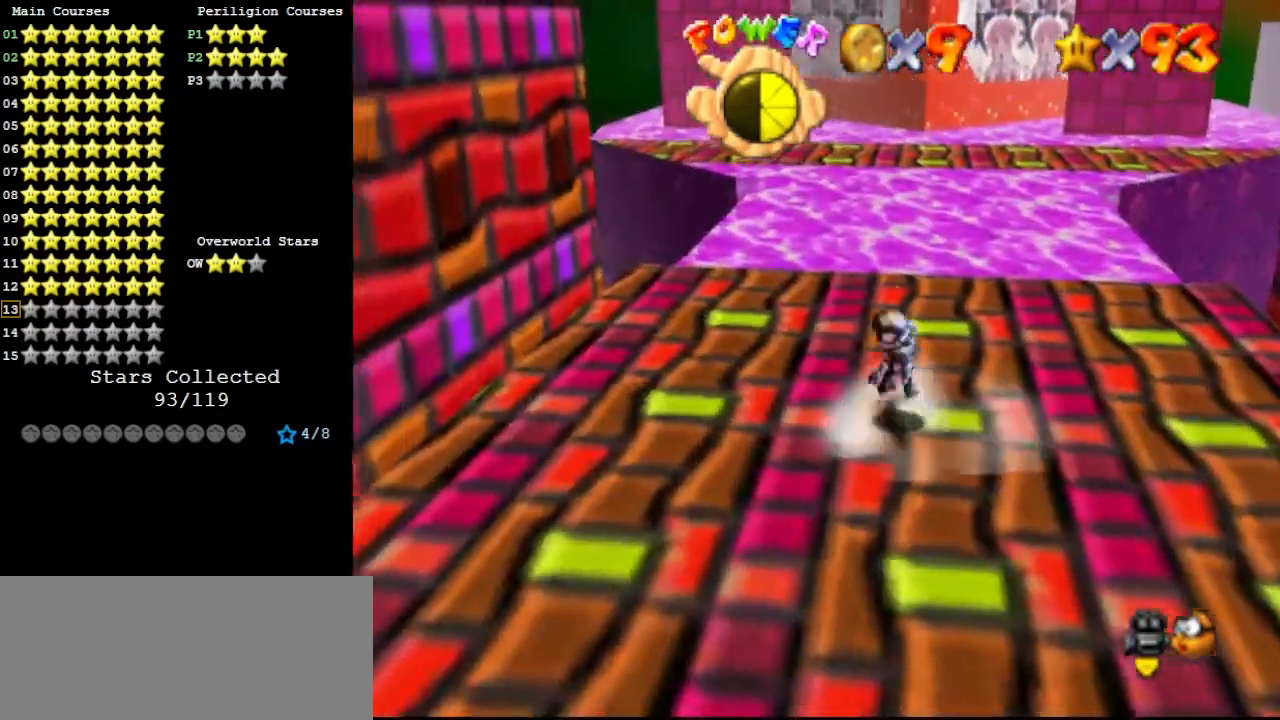
{"buttons": [], "left_stick": "up-left", "events": [[267, "B", "down"], [433, "A", "up"], [433, "B", "up"]]}
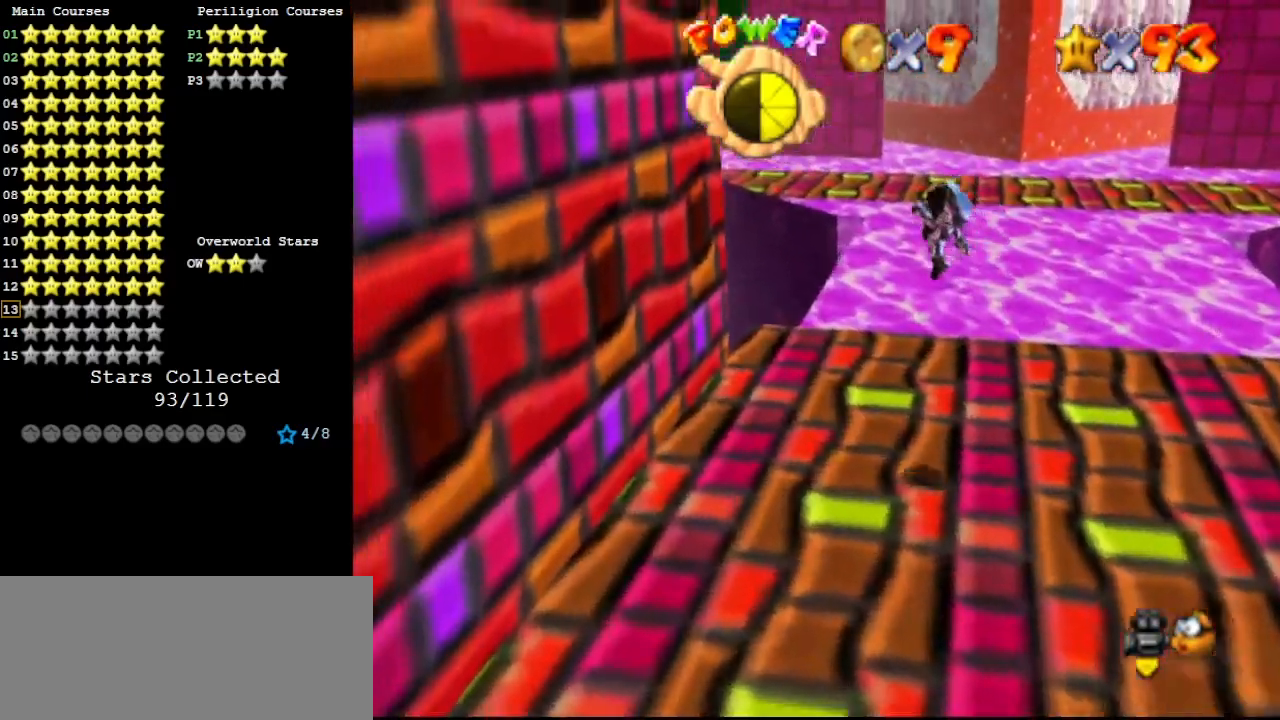
{"buttons": [], "left_stick": "up-left", "events": []}
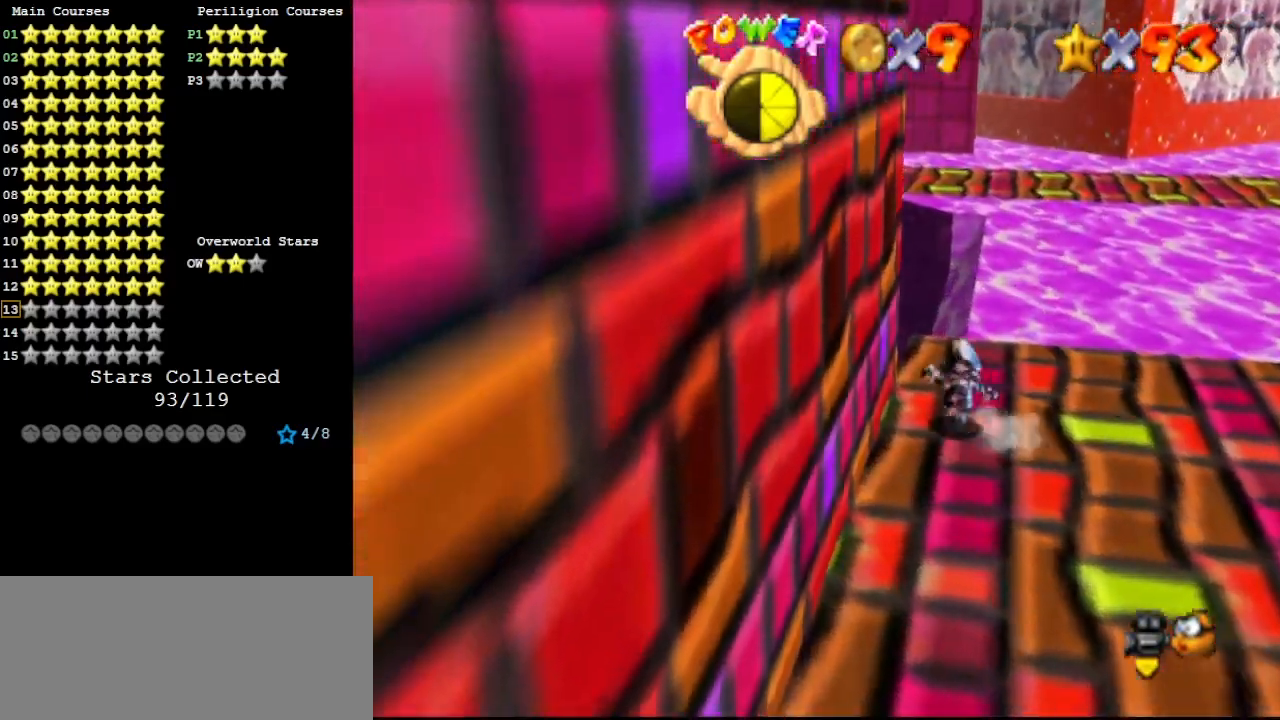
{"buttons": ["A", "Z"], "left_stick": "up", "events": [[33, "left_stick", "up"], [400, "Z", "down"], [467, "A", "down"]]}
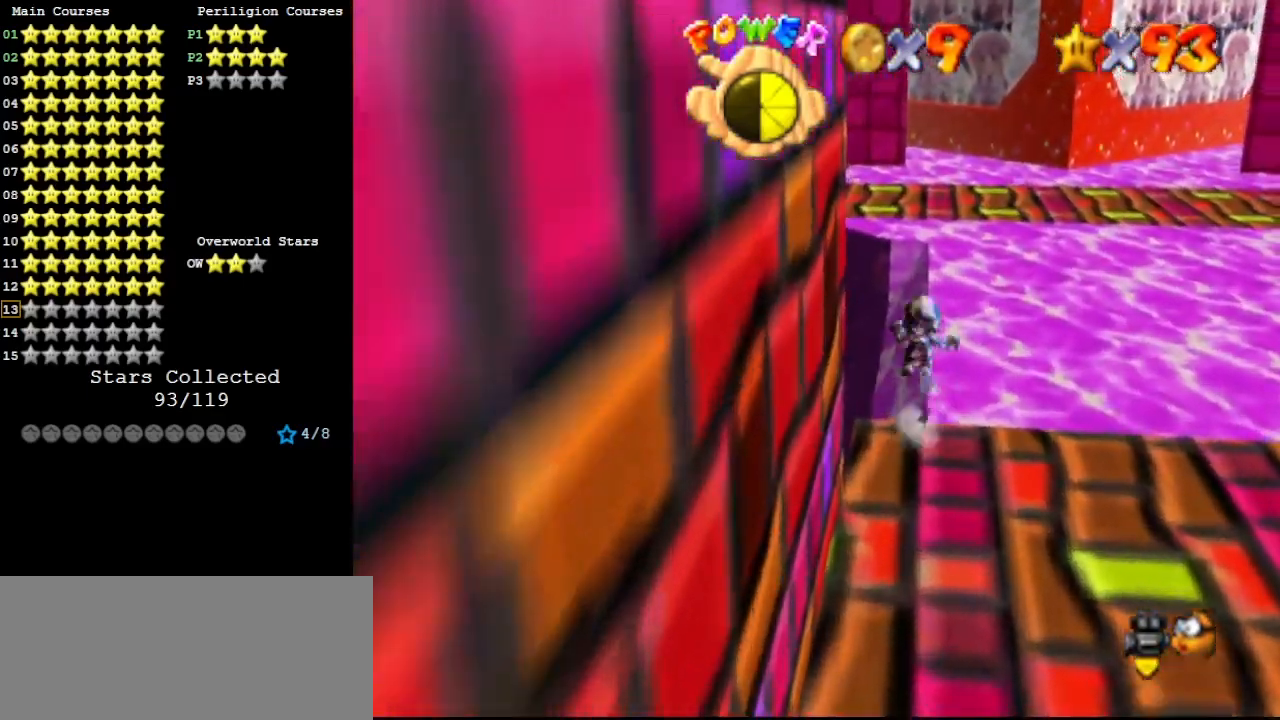
{"buttons": ["Z"], "left_stick": "up-left", "events": [[33, "left_stick", "up-left"], [67, "A", "up"]]}
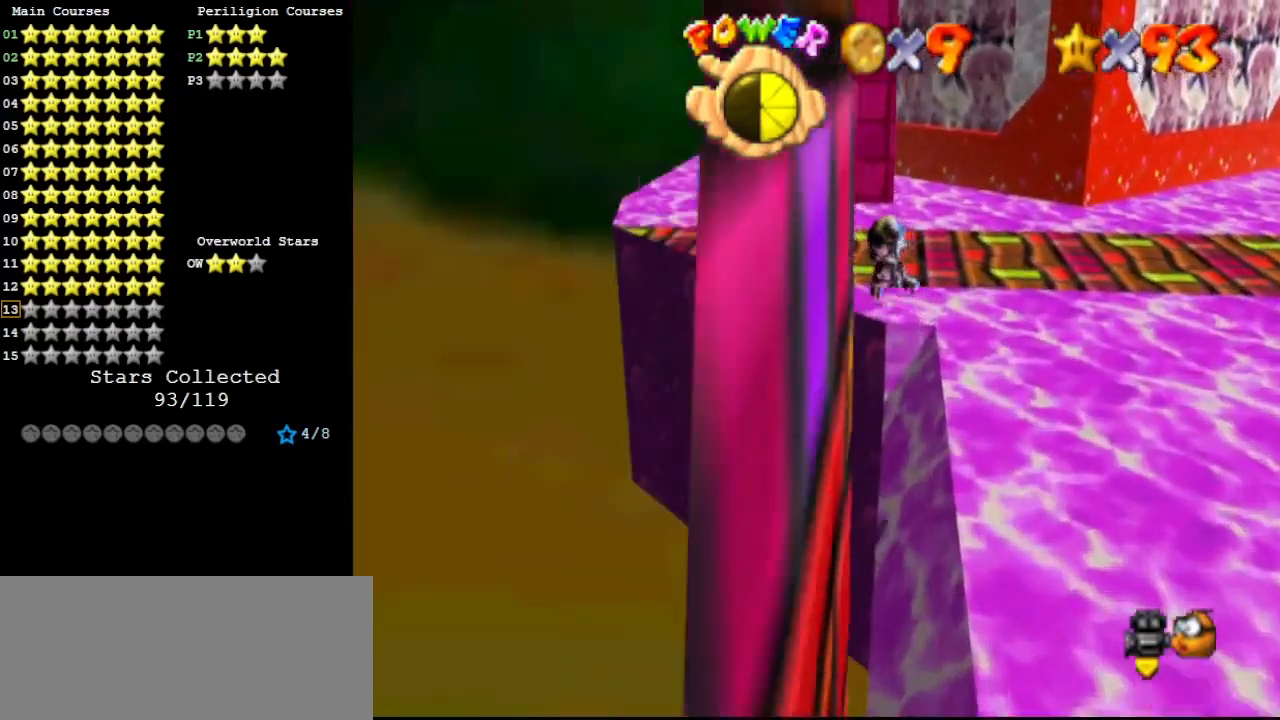
{"buttons": [], "left_stick": "up-left", "events": [[100, "Z", "up"], [100, "left_stick", "left"], [433, "left_stick", "up-left"]]}
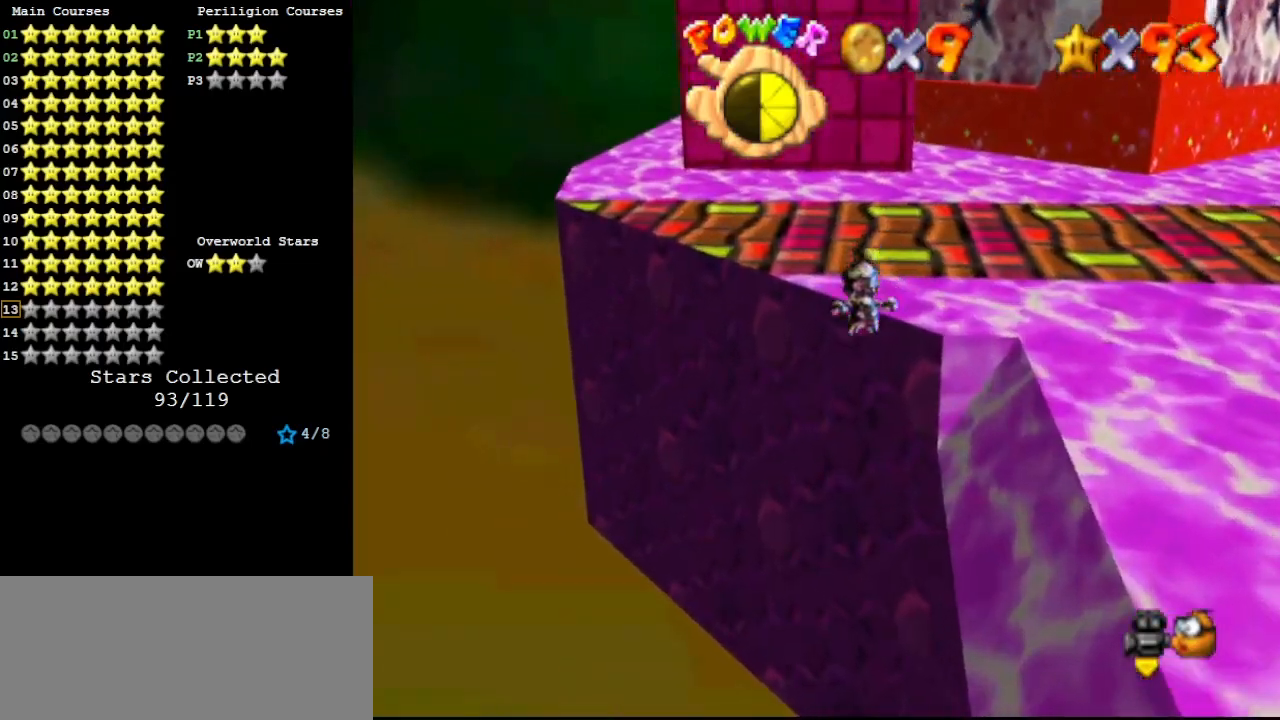
{"buttons": [], "left_stick": "up", "events": [[100, "left_stick", "up"]]}